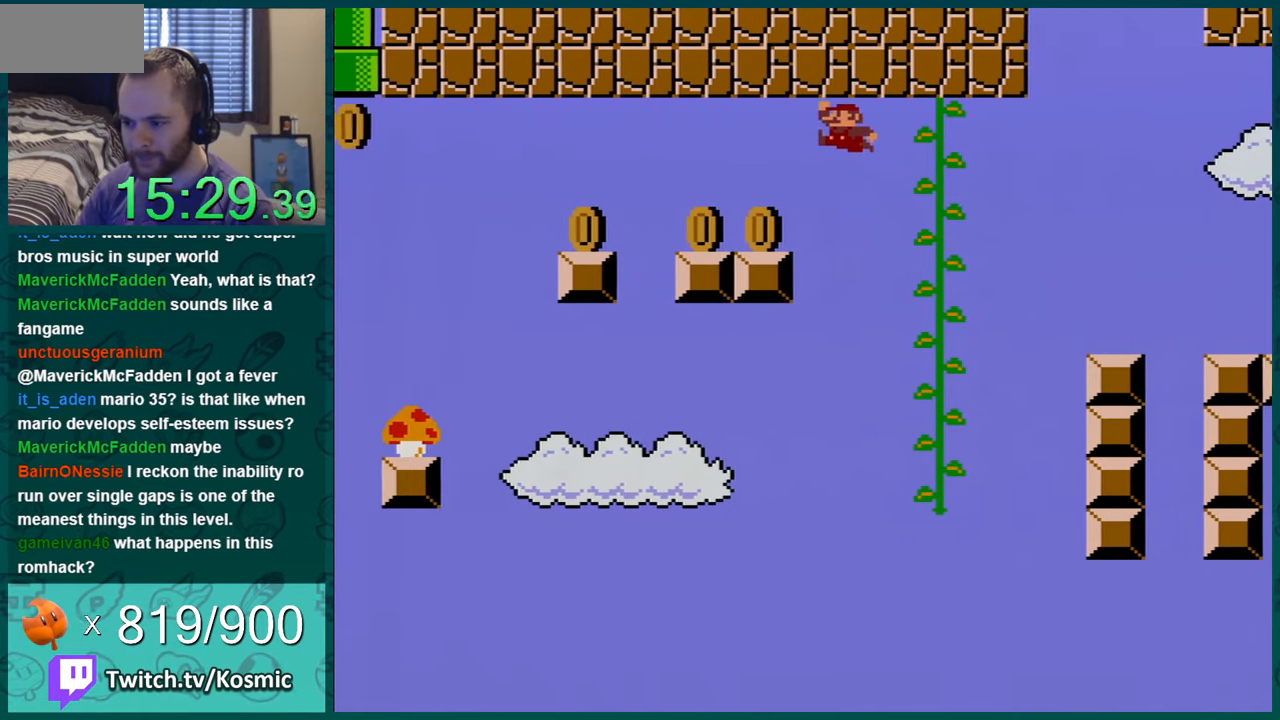
Gameplay with a controller (Nintendo layout); each line is a JSON object with the inputs held at the frame after it. "events" lists button and stick changes between this image and that frame as [ms after this image, input, new state], when the widget could be followed in between. Not read: L1 L3 R1 R3.
{"buttons": ["Y"], "events": [[183, "DPAD_LEFT", "up"], [217, "B", "up"], [284, "DPAD_RIGHT", "down"], [400, "DPAD_RIGHT", "up"]]}
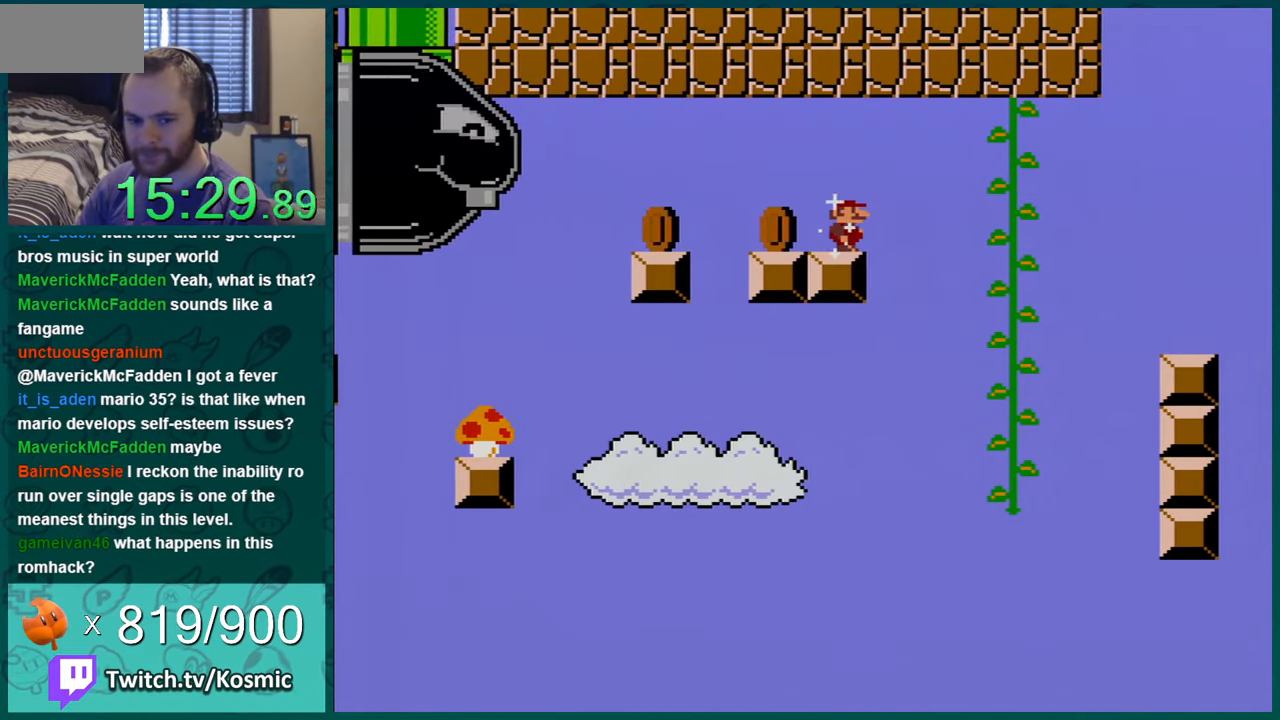
{"buttons": ["Y", "DPAD_RIGHT"], "events": [[217, "DPAD_RIGHT", "down"], [367, "B", "down"], [434, "B", "up"]]}
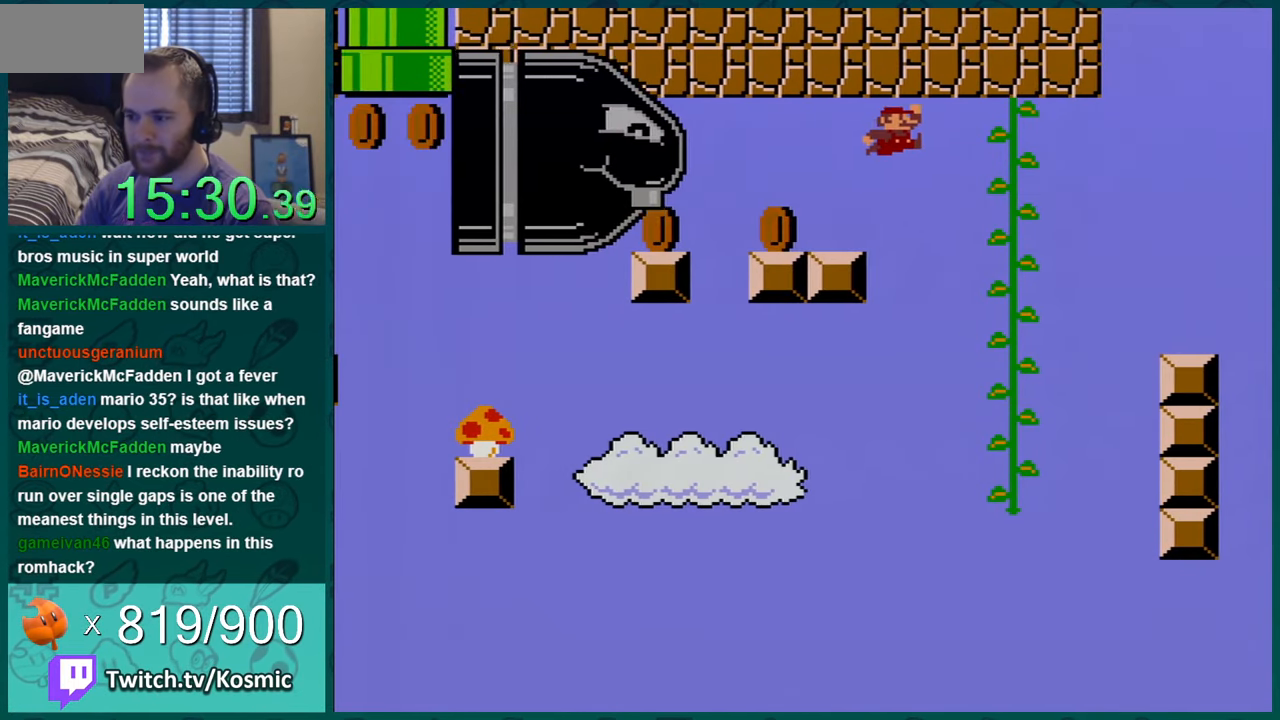
{"buttons": ["Y", "DPAD_UP"], "events": [[50, "DPAD_RIGHT", "up"], [117, "DPAD_RIGHT", "down"], [267, "DPAD_RIGHT", "up"], [434, "DPAD_UP", "down"]]}
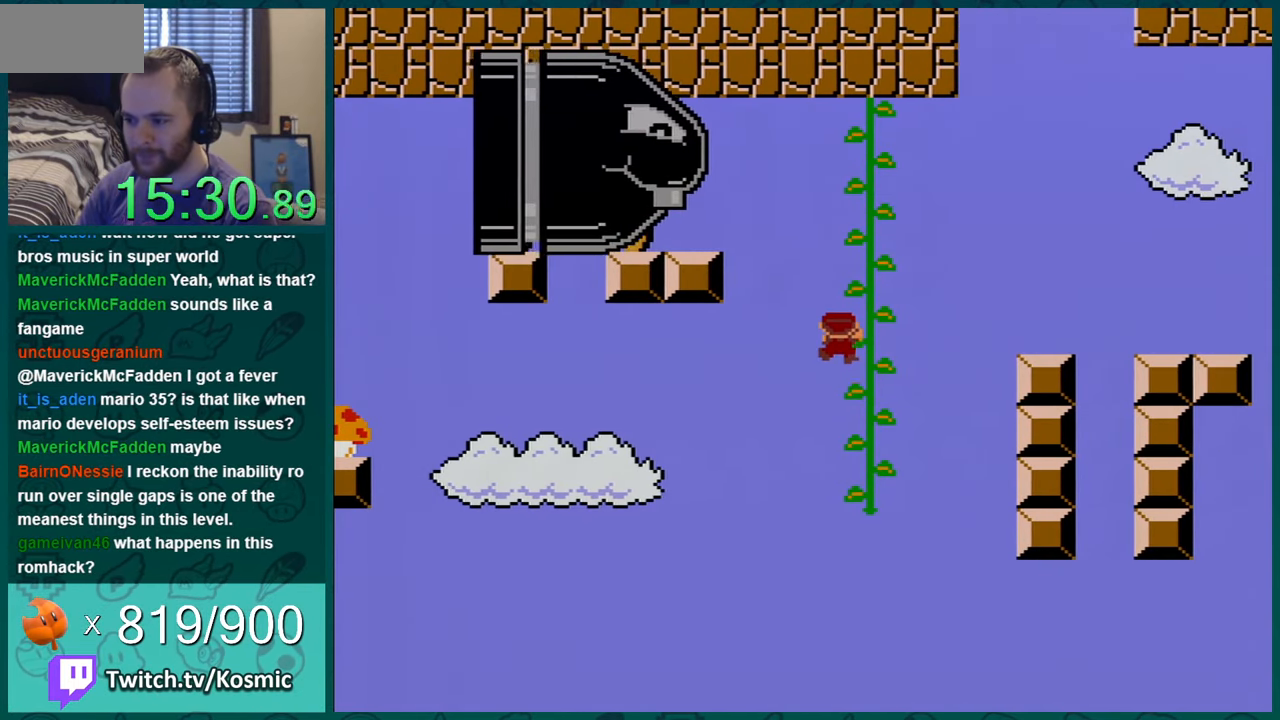
{"buttons": ["Y", "DPAD_DOWN"], "events": [[50, "DPAD_UP", "up"], [251, "DPAD_DOWN", "down"], [334, "DPAD_DOWN", "up"], [468, "DPAD_DOWN", "down"]]}
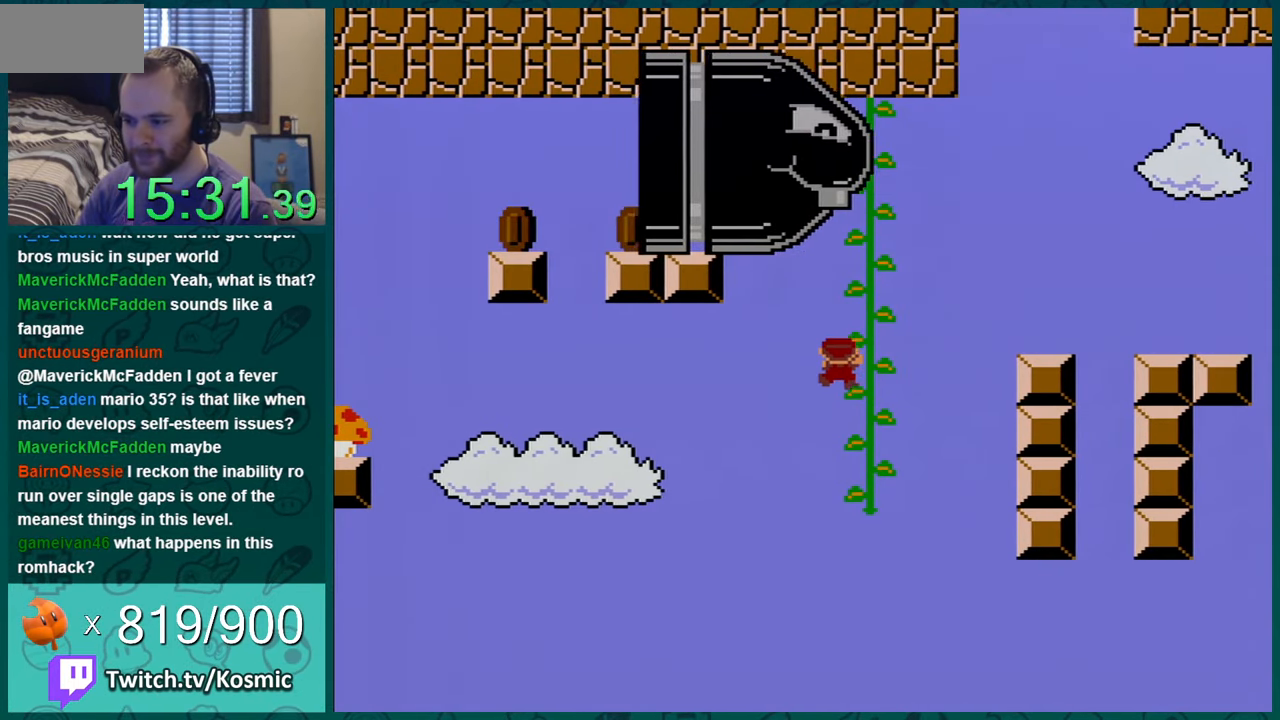
{"buttons": ["Y"], "events": [[50, "DPAD_DOWN", "up"], [150, "DPAD_DOWN", "down"], [350, "DPAD_DOWN", "up"]]}
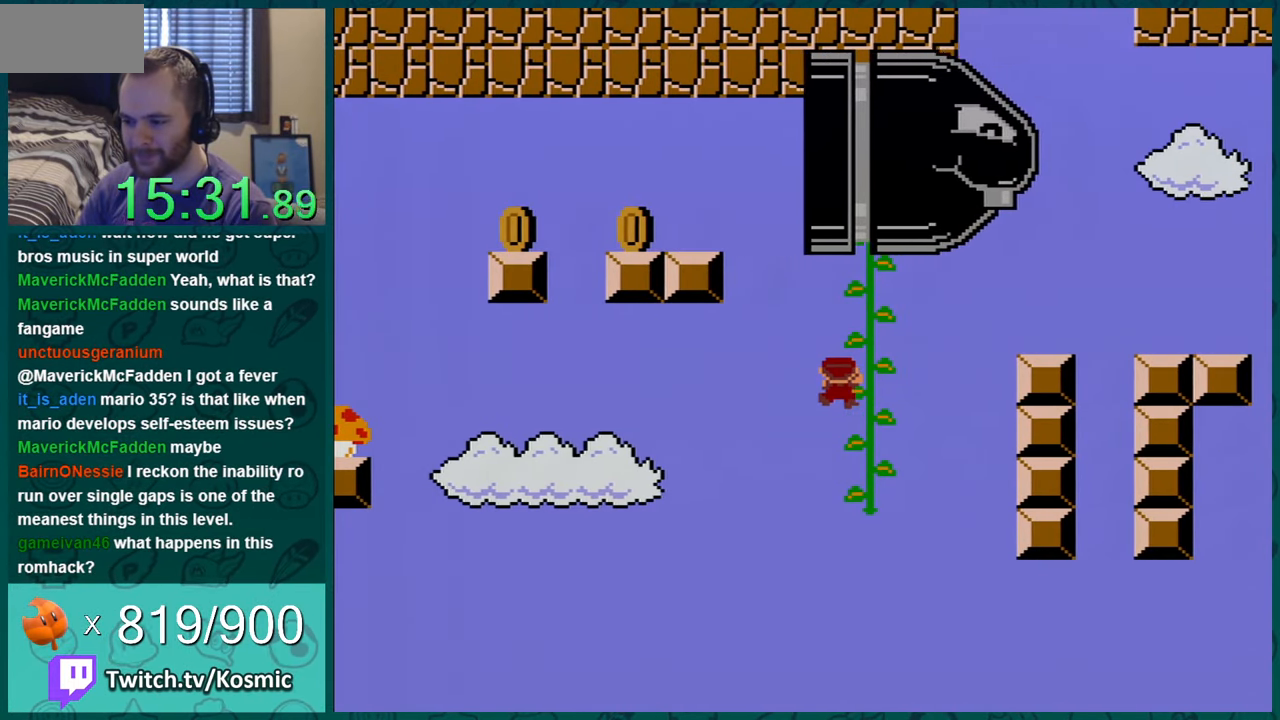
{"buttons": ["B", "Y", "DPAD_LEFT"], "events": [[151, "DPAD_LEFT", "down"], [184, "B", "down"]]}
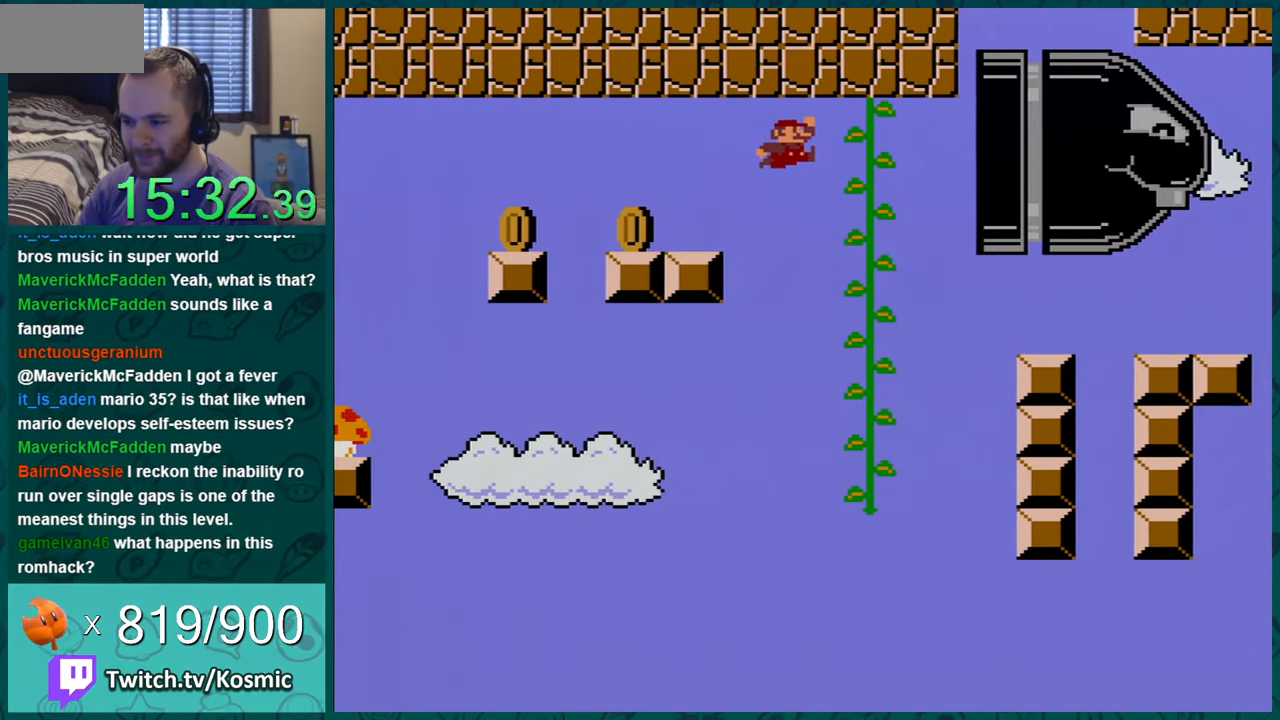
{"buttons": ["Y"], "events": [[300, "DPAD_LEFT", "up"], [334, "B", "up"]]}
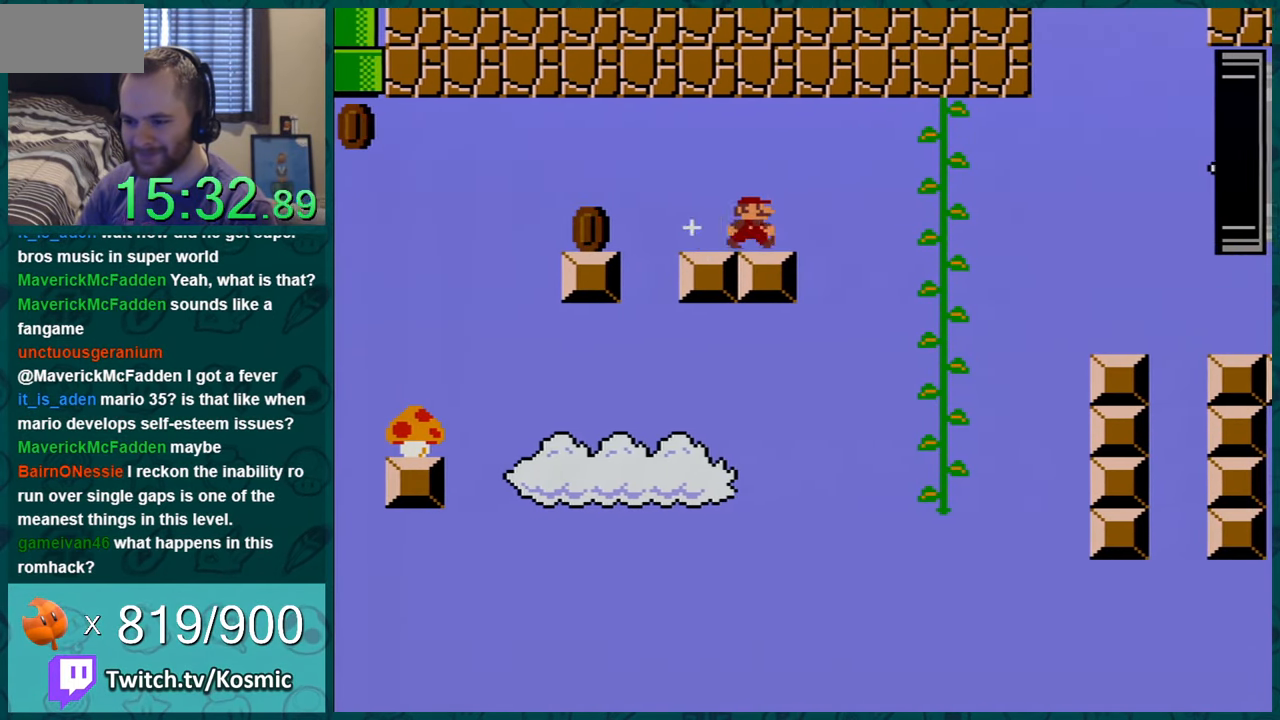
{"buttons": ["B", "Y", "DPAD_LEFT"], "events": [[184, "DPAD_LEFT", "down"], [451, "B", "down"]]}
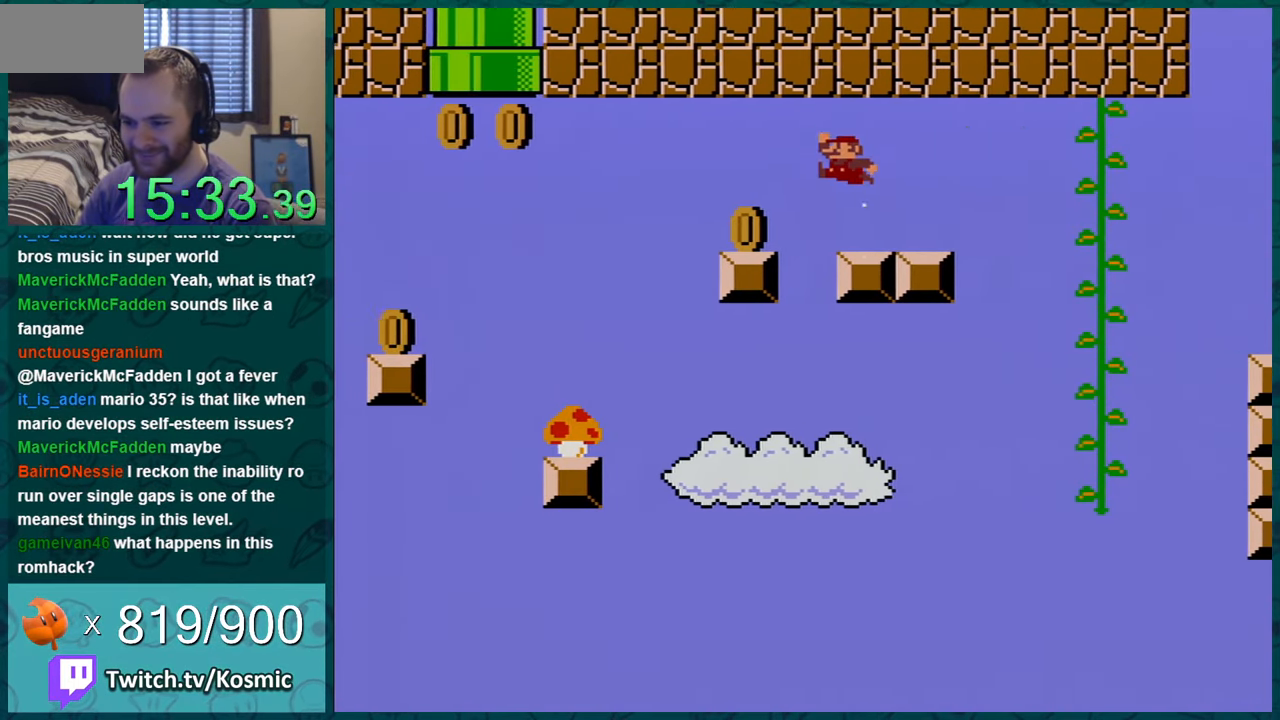
{"buttons": ["Y"], "events": [[17, "B", "up"], [117, "DPAD_LEFT", "up"], [334, "DPAD_RIGHT", "down"], [484, "DPAD_RIGHT", "up"]]}
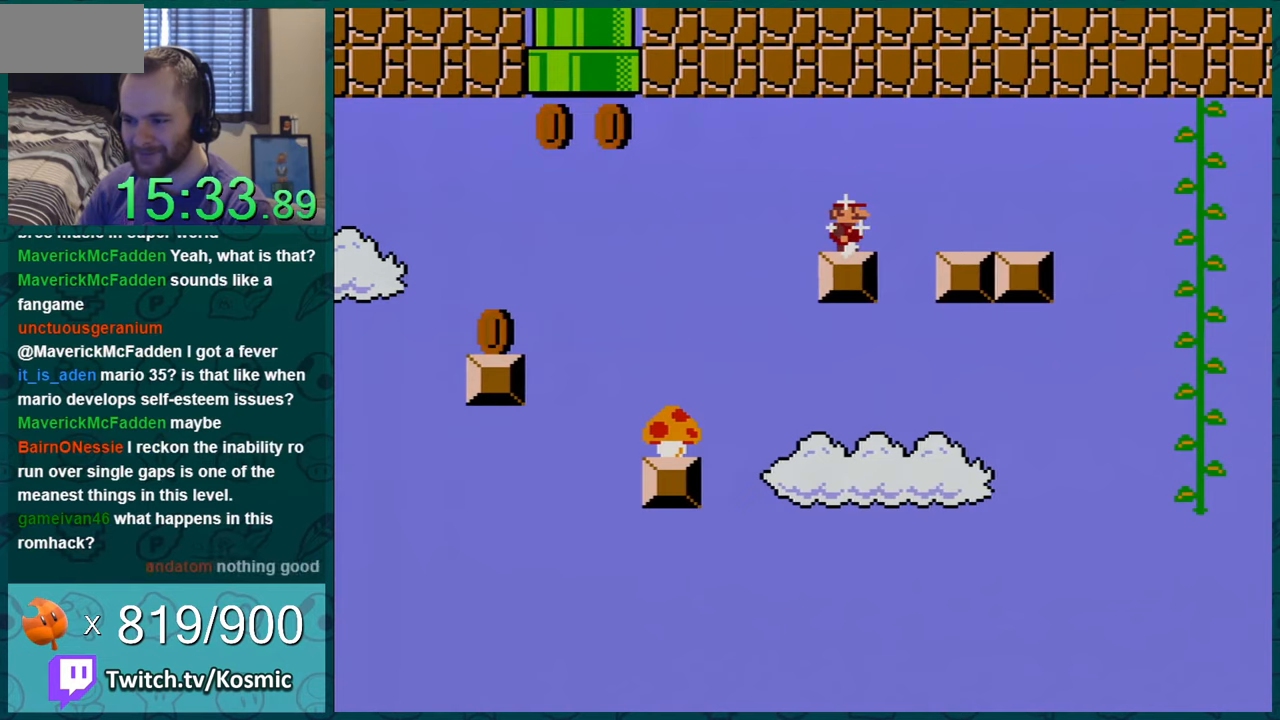
{"buttons": ["Y", "DPAD_LEFT"], "events": [[233, "DPAD_LEFT", "down"], [350, "B", "down"], [400, "B", "up"]]}
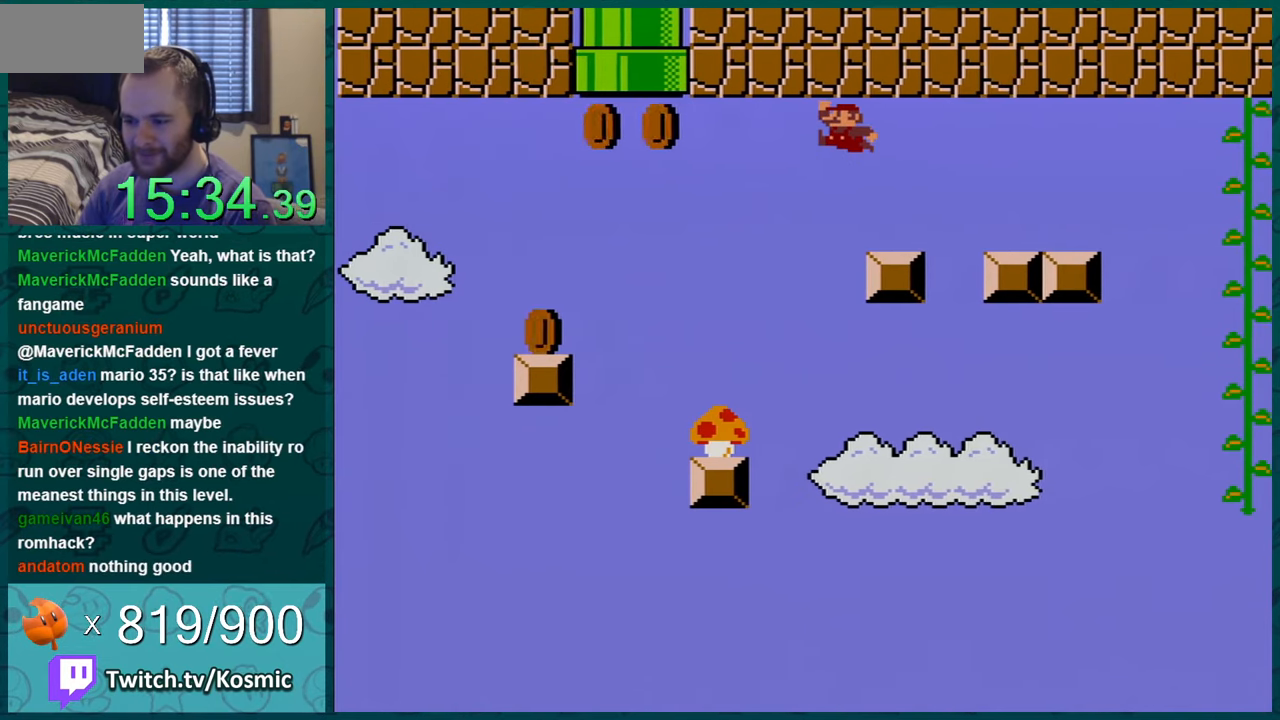
{"buttons": ["Y", "DPAD_RIGHT"], "events": [[234, "DPAD_LEFT", "up"], [484, "DPAD_RIGHT", "down"]]}
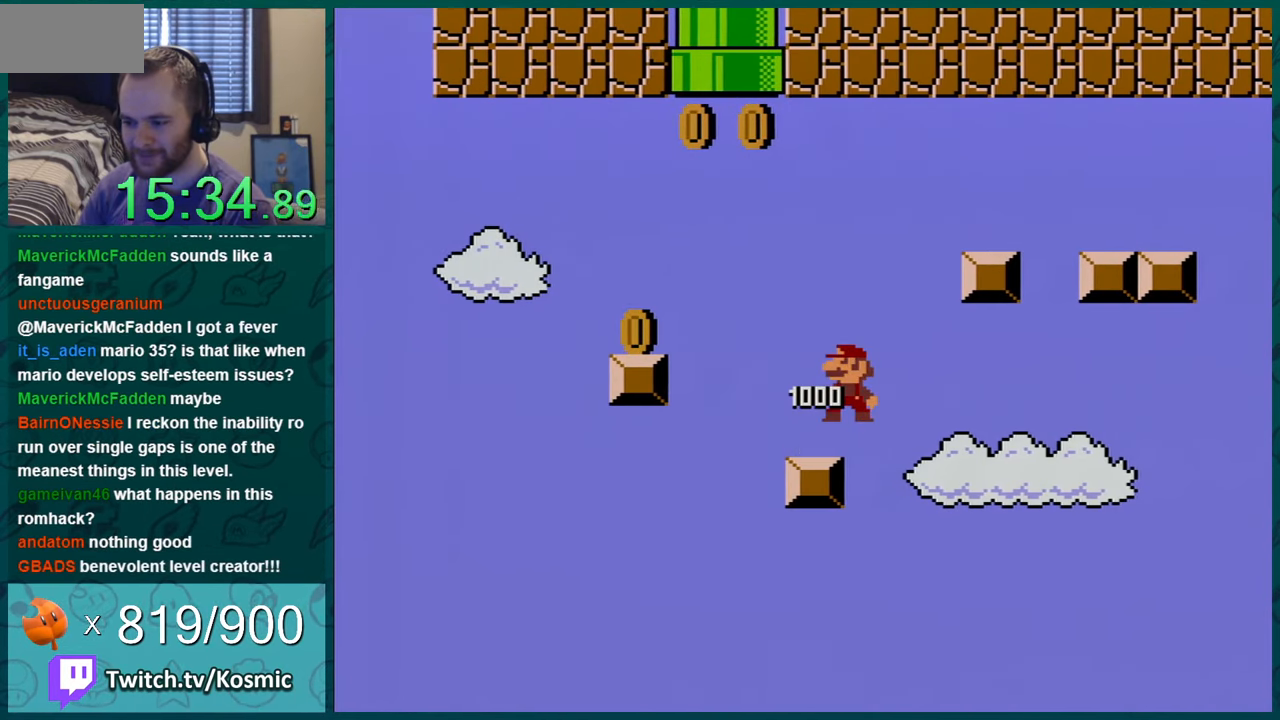
{"buttons": ["Y", "DPAD_DOWN"], "events": [[116, "DPAD_RIGHT", "up"], [484, "DPAD_DOWN", "down"]]}
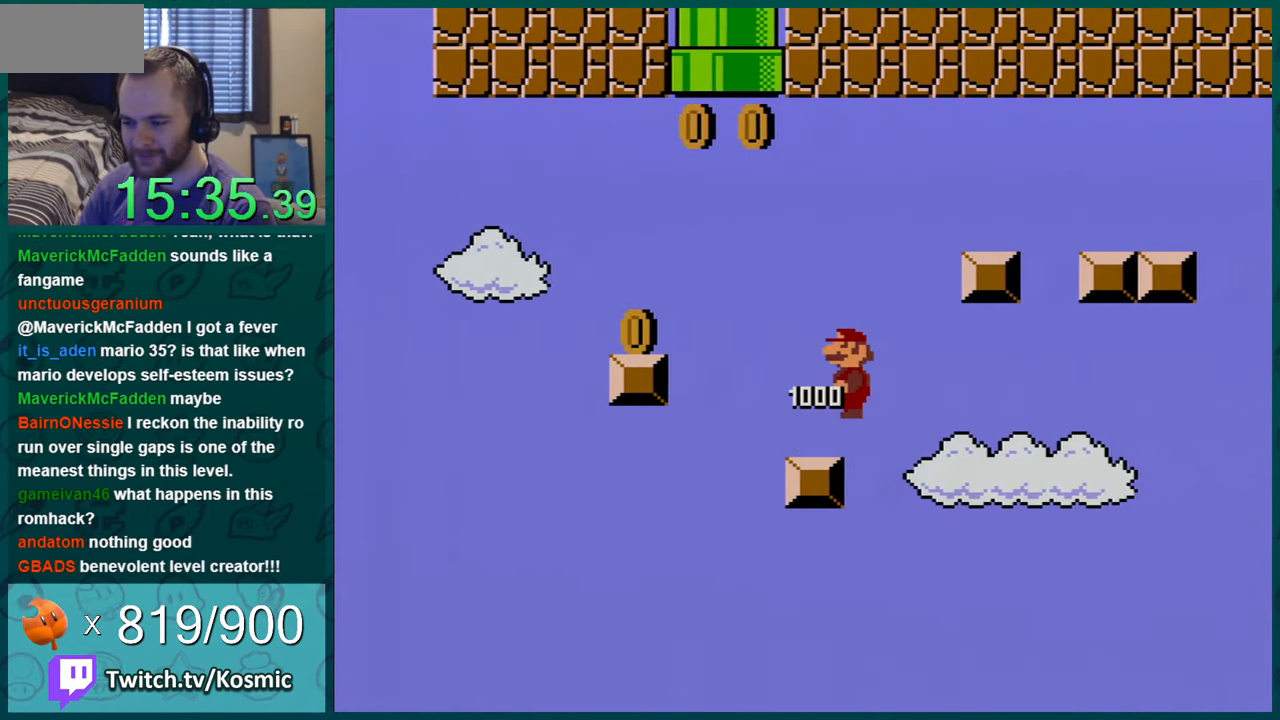
{"buttons": ["Y", "DPAD_DOWN"], "events": []}
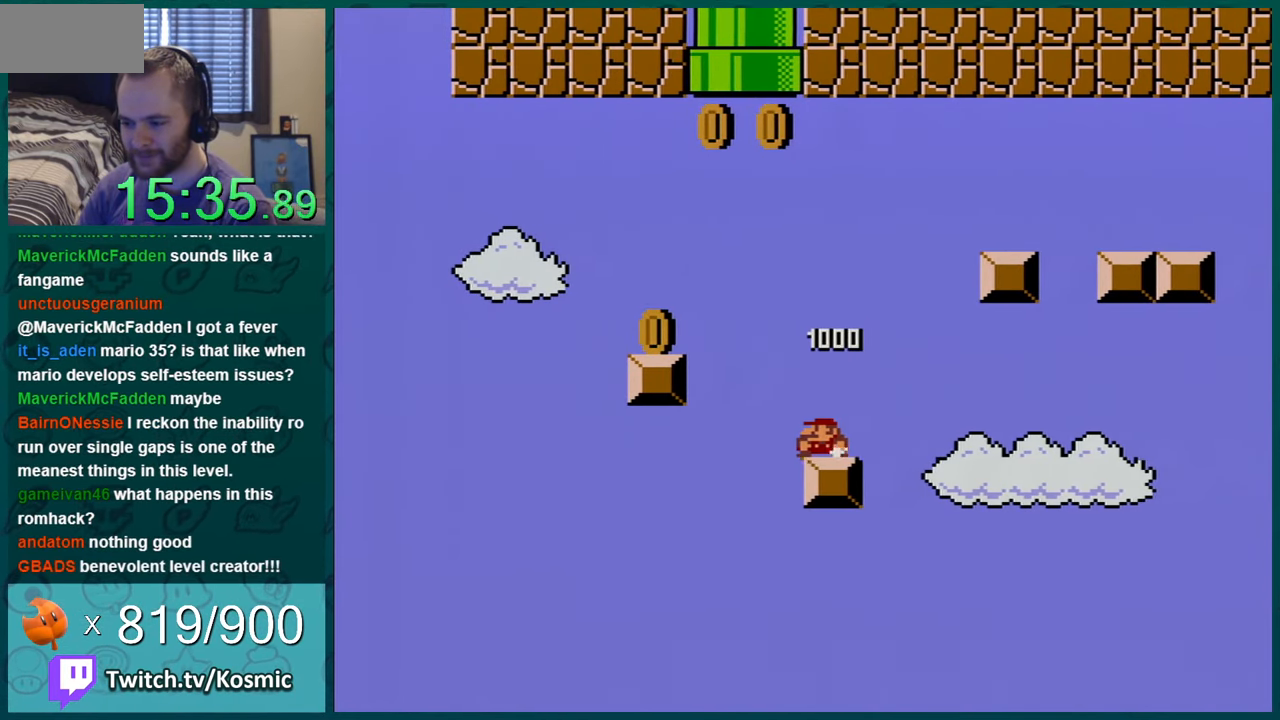
{"buttons": ["B", "Y", "DPAD_LEFT"], "events": [[233, "DPAD_DOWN", "up"], [233, "DPAD_LEFT", "down"], [350, "B", "down"]]}
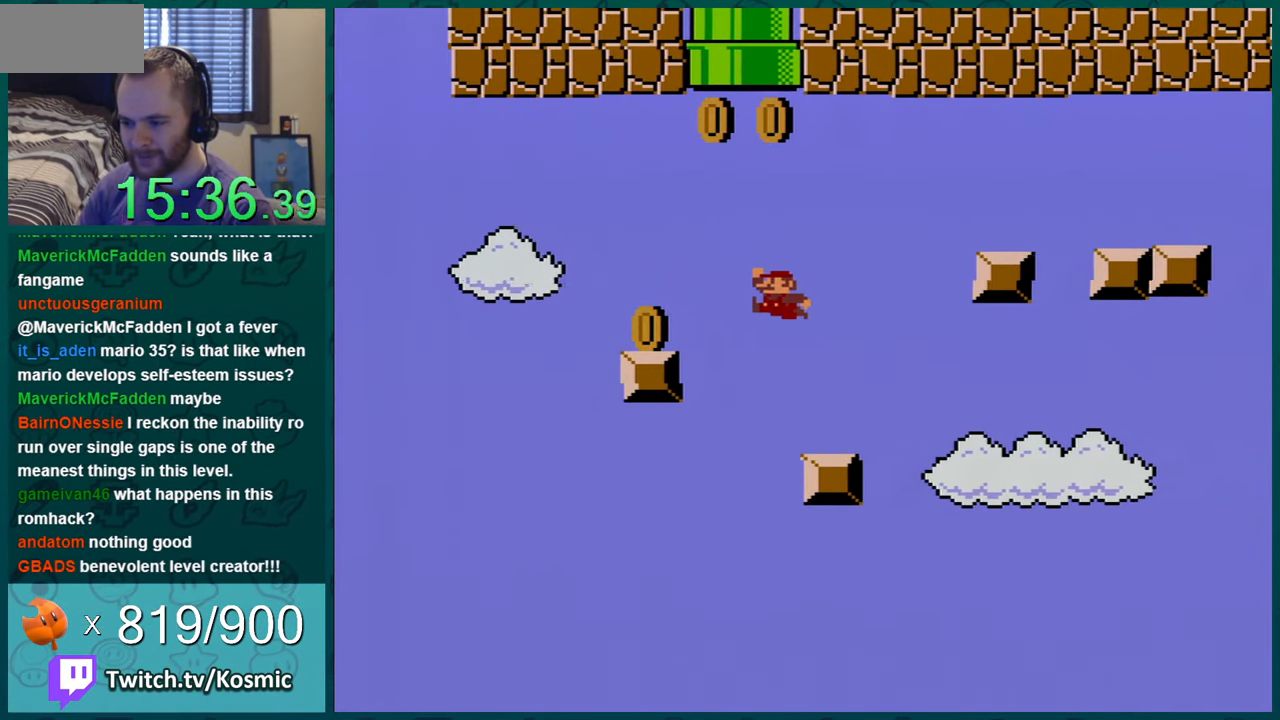
{"buttons": ["Y", "DPAD_RIGHT"], "events": [[284, "DPAD_LEFT", "up"], [317, "B", "up"], [451, "DPAD_RIGHT", "down"]]}
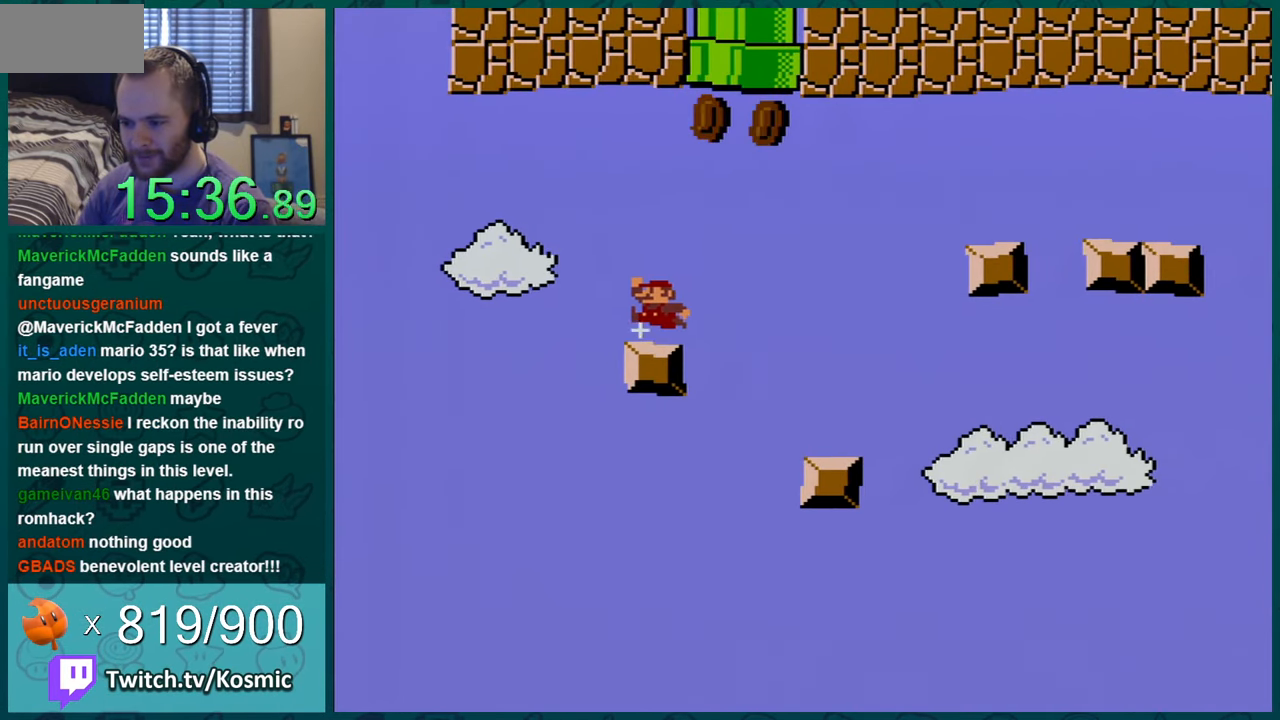
{"buttons": ["Y", "DPAD_RIGHT"], "events": [[133, "DPAD_RIGHT", "up"], [450, "DPAD_RIGHT", "down"]]}
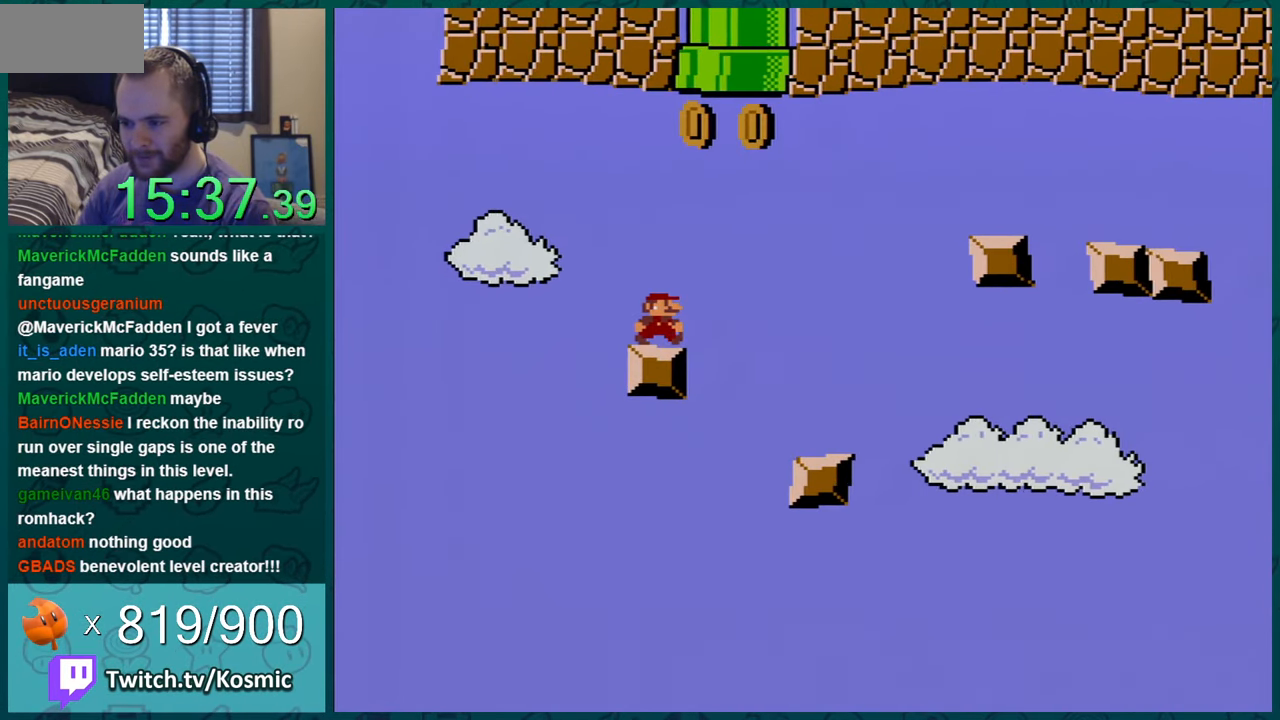
{"buttons": ["B", "Y", "DPAD_UP"], "events": [[67, "B", "down"], [100, "DPAD_UP", "down"], [167, "DPAD_RIGHT", "up"], [351, "DPAD_RIGHT", "down"], [417, "DPAD_RIGHT", "up"]]}
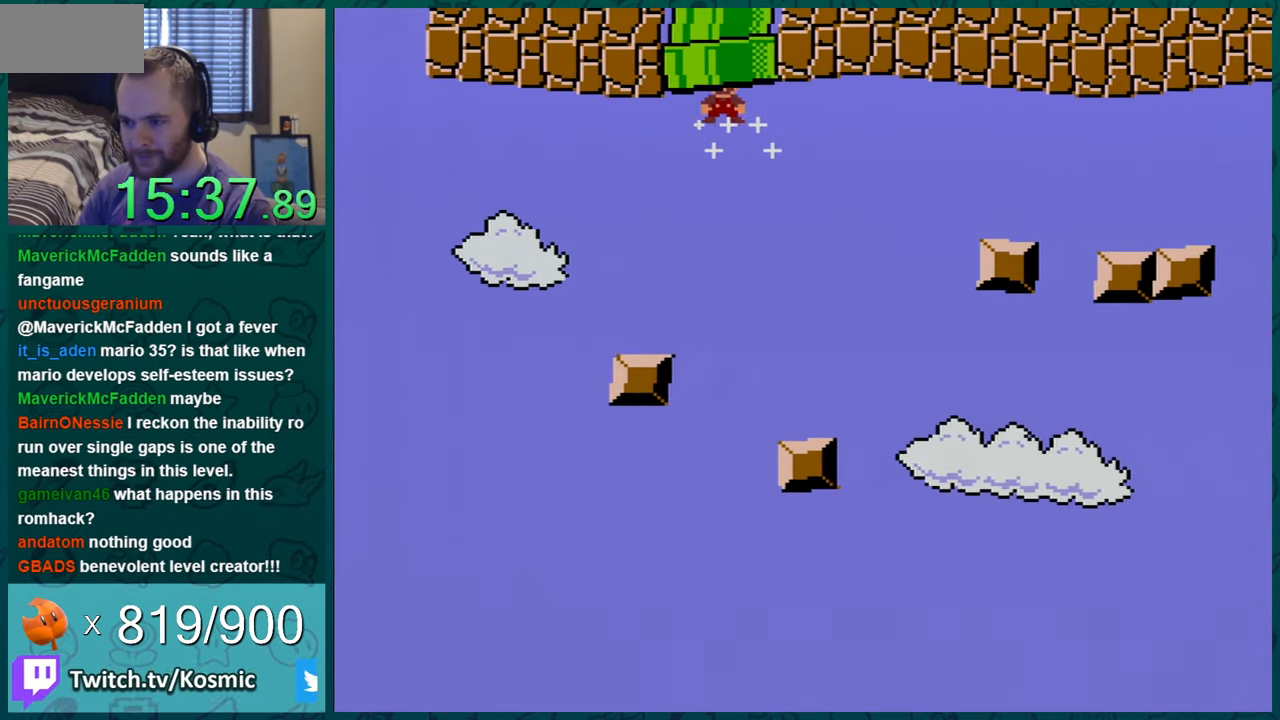
{"buttons": ["Y"], "events": [[283, "B", "up"], [283, "DPAD_UP", "up"]]}
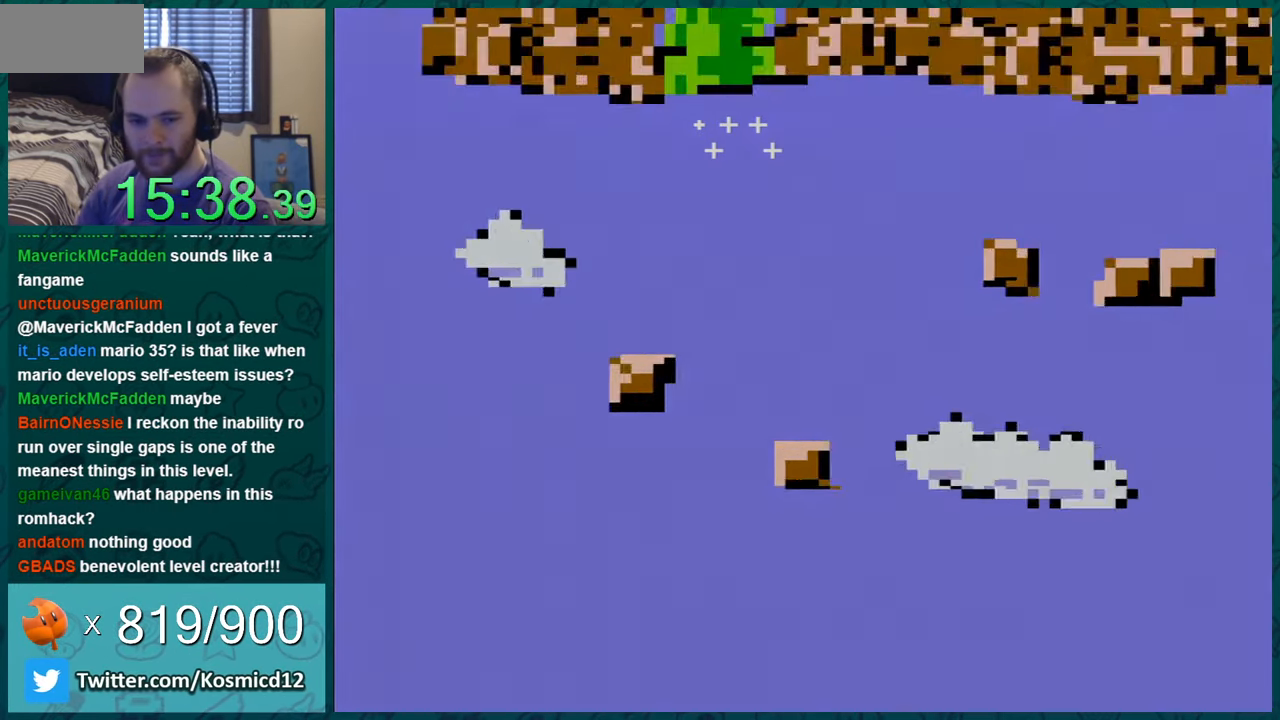
{"buttons": ["Y"], "events": []}
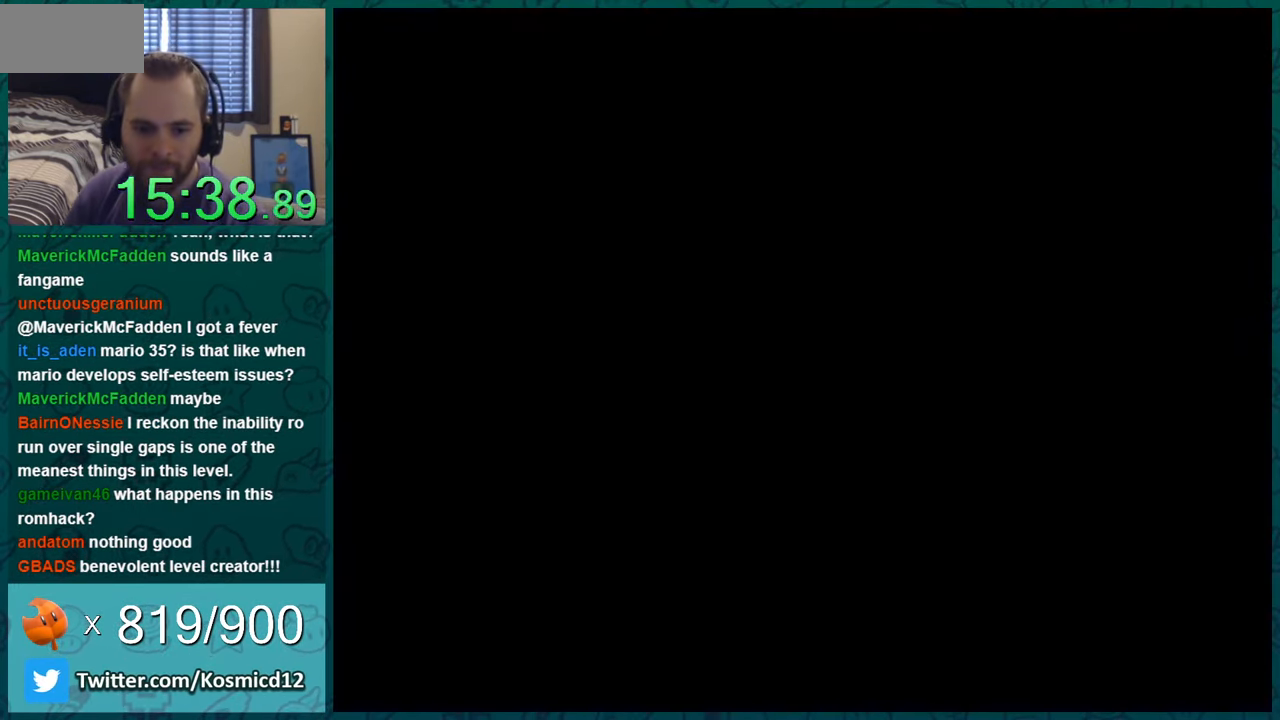
{"buttons": ["Y"], "events": []}
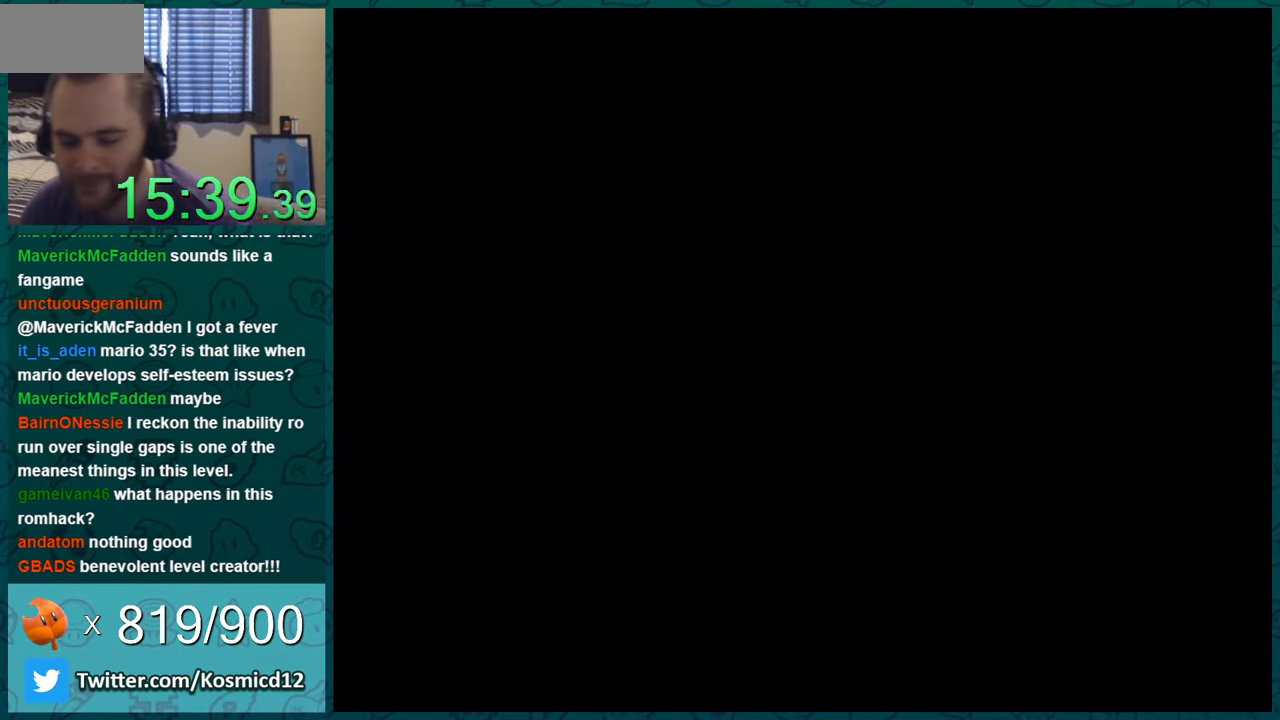
{"buttons": ["Y"], "events": []}
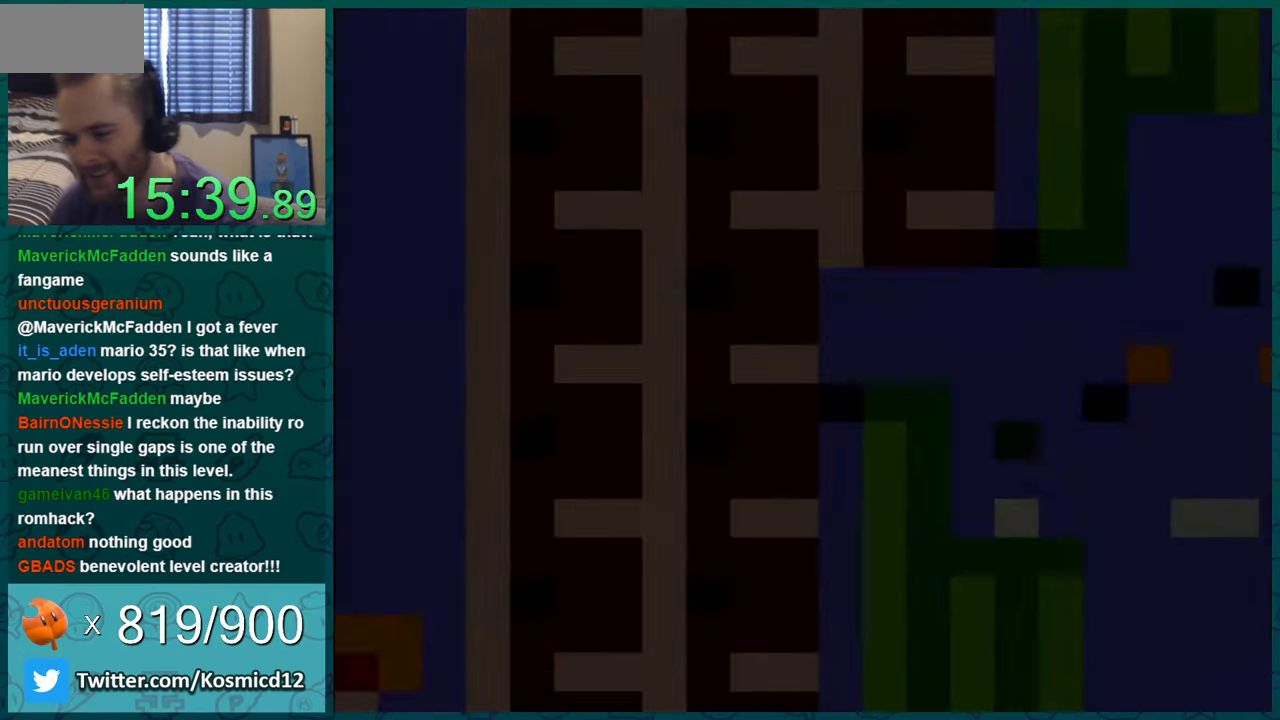
{"buttons": ["Y"], "events": []}
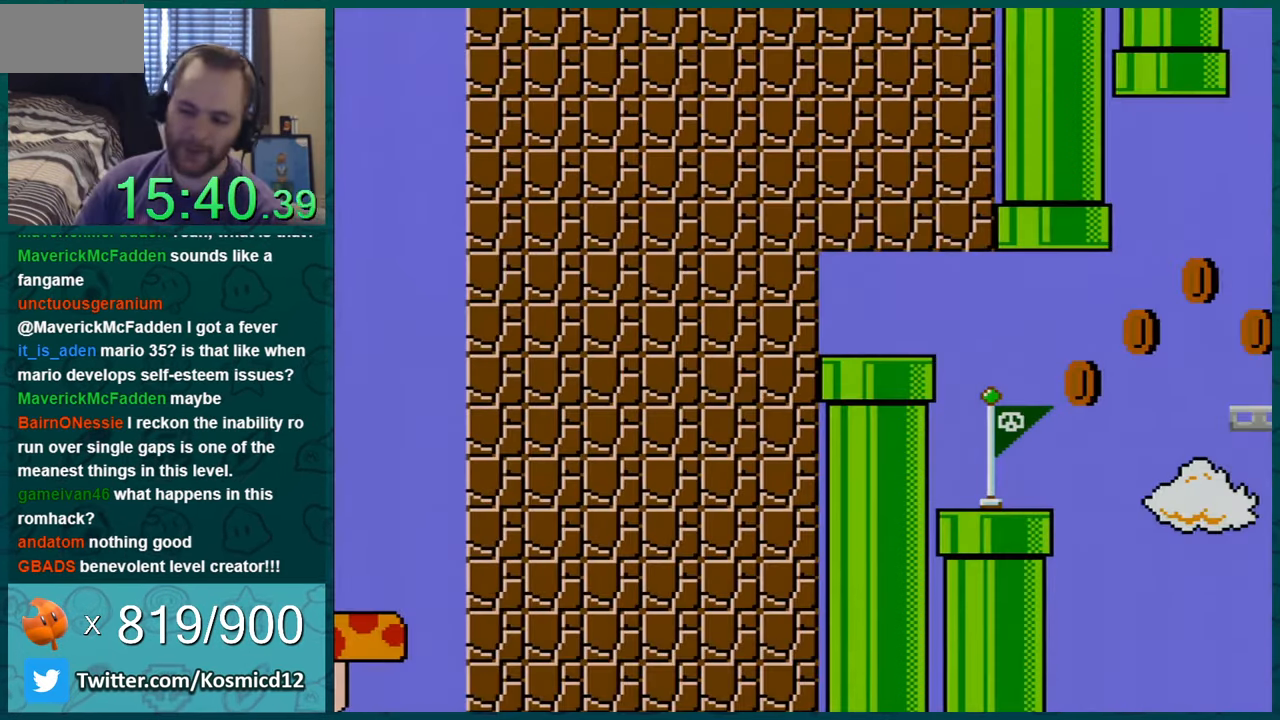
{"buttons": ["Y", "DPAD_RIGHT"], "events": [[284, "DPAD_RIGHT", "down"]]}
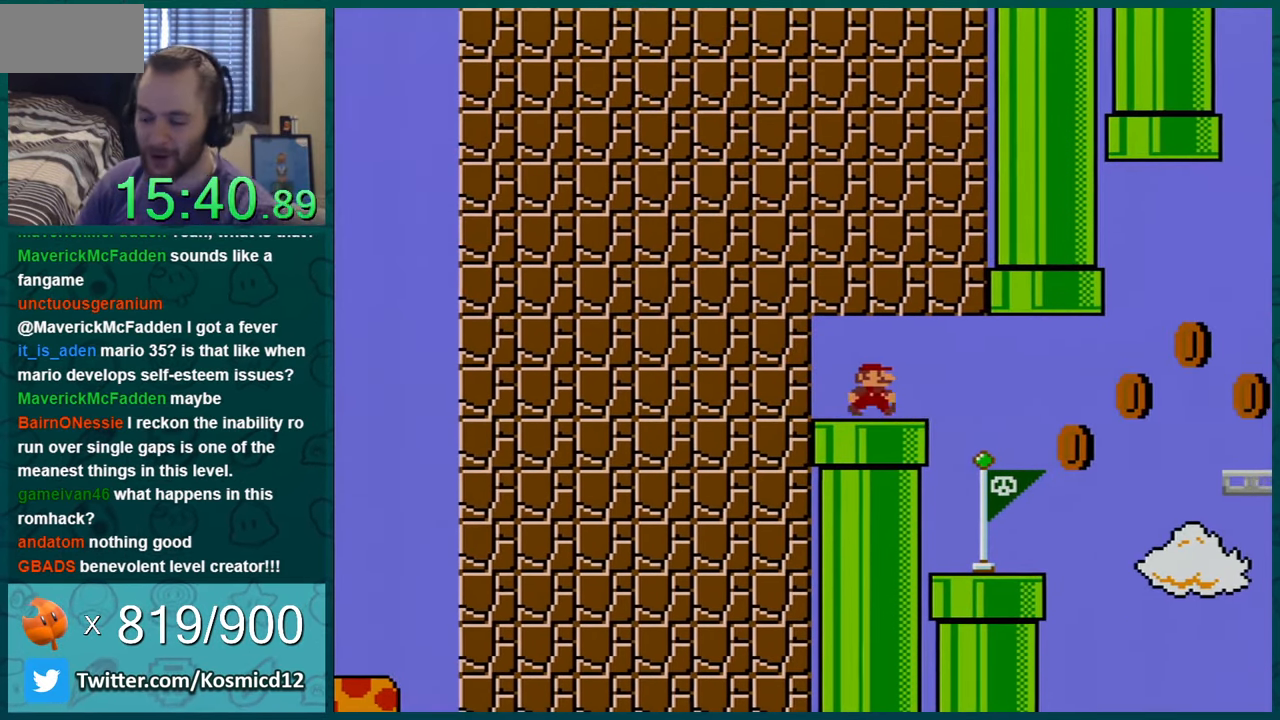
{"buttons": ["Y", "DPAD_LEFT"], "events": [[384, "DPAD_LEFT", "down"], [384, "DPAD_RIGHT", "up"]]}
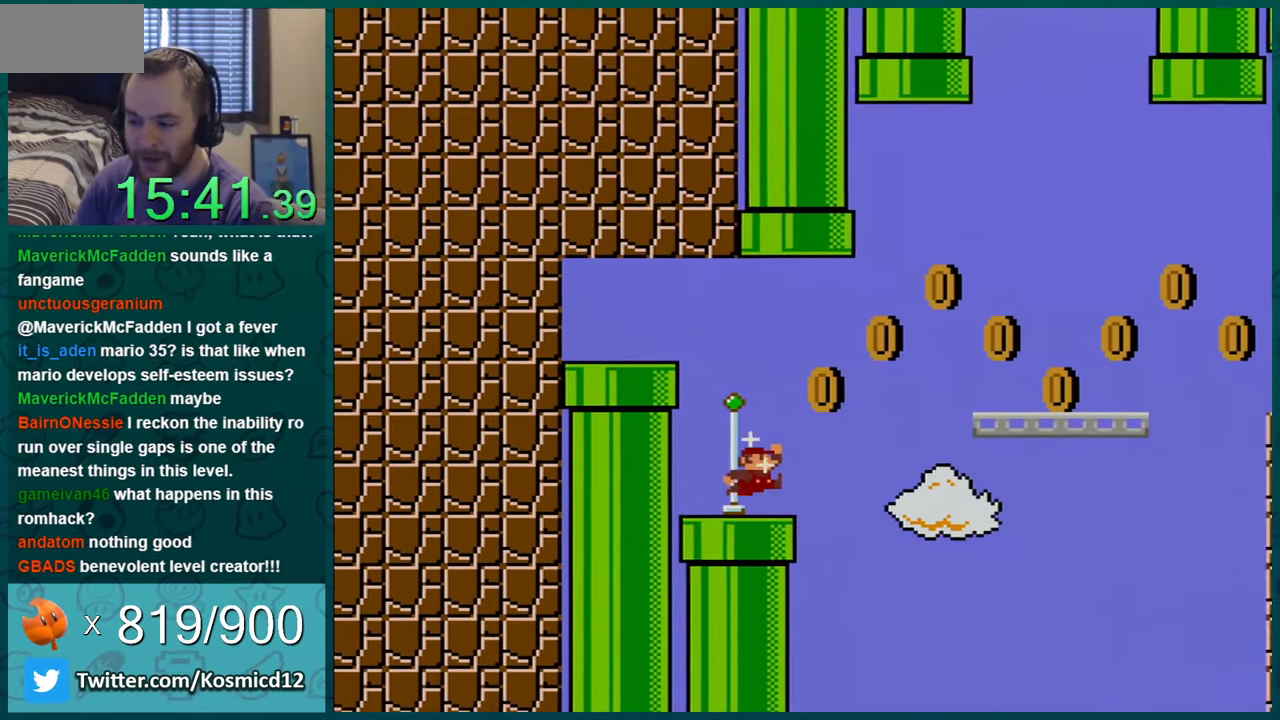
{"buttons": ["Y", "DPAD_RIGHT"], "events": [[251, "DPAD_LEFT", "up"], [334, "DPAD_RIGHT", "down"]]}
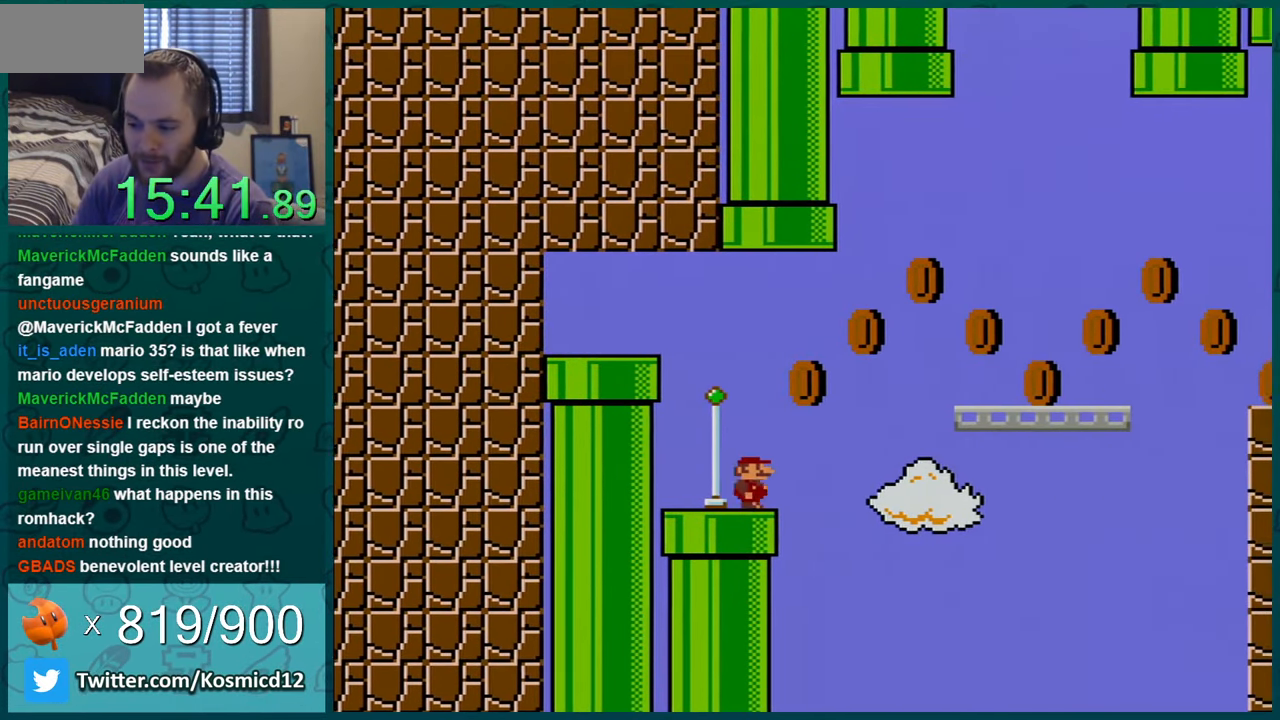
{"buttons": ["B", "Y", "DPAD_RIGHT"], "events": [[100, "B", "down"]]}
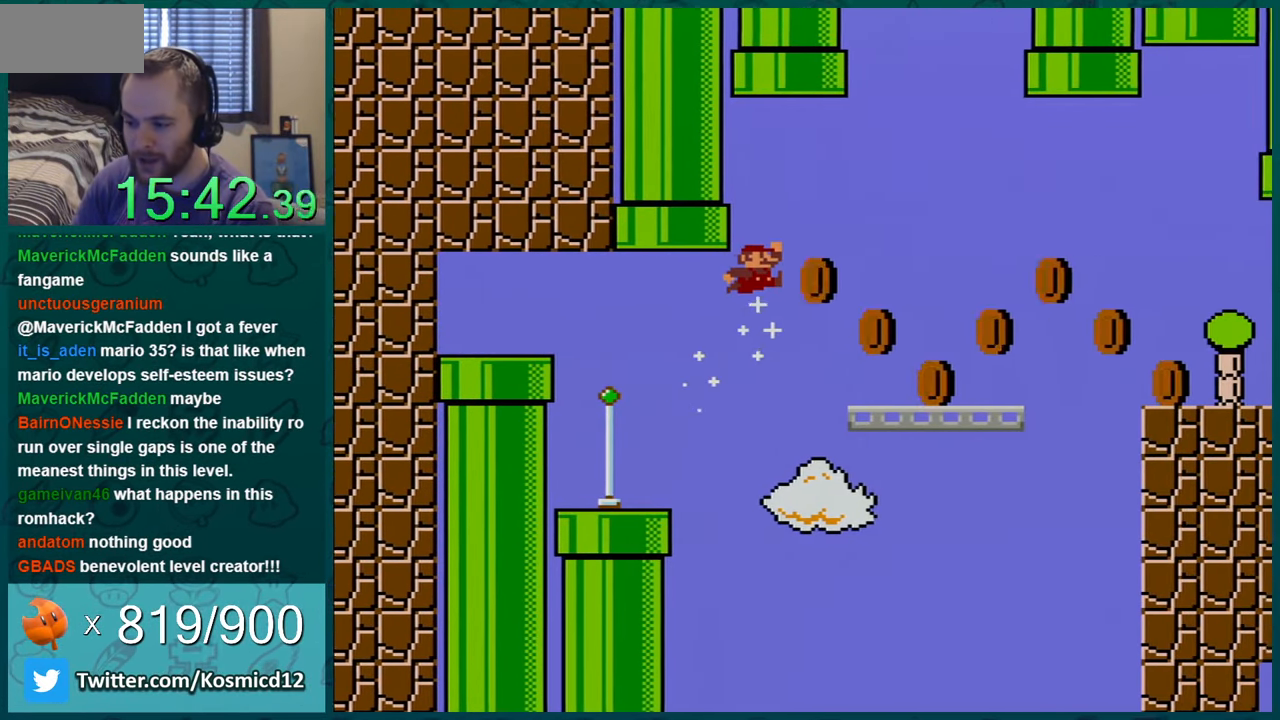
{"buttons": ["Y", "DPAD_RIGHT"], "events": [[117, "B", "up"]]}
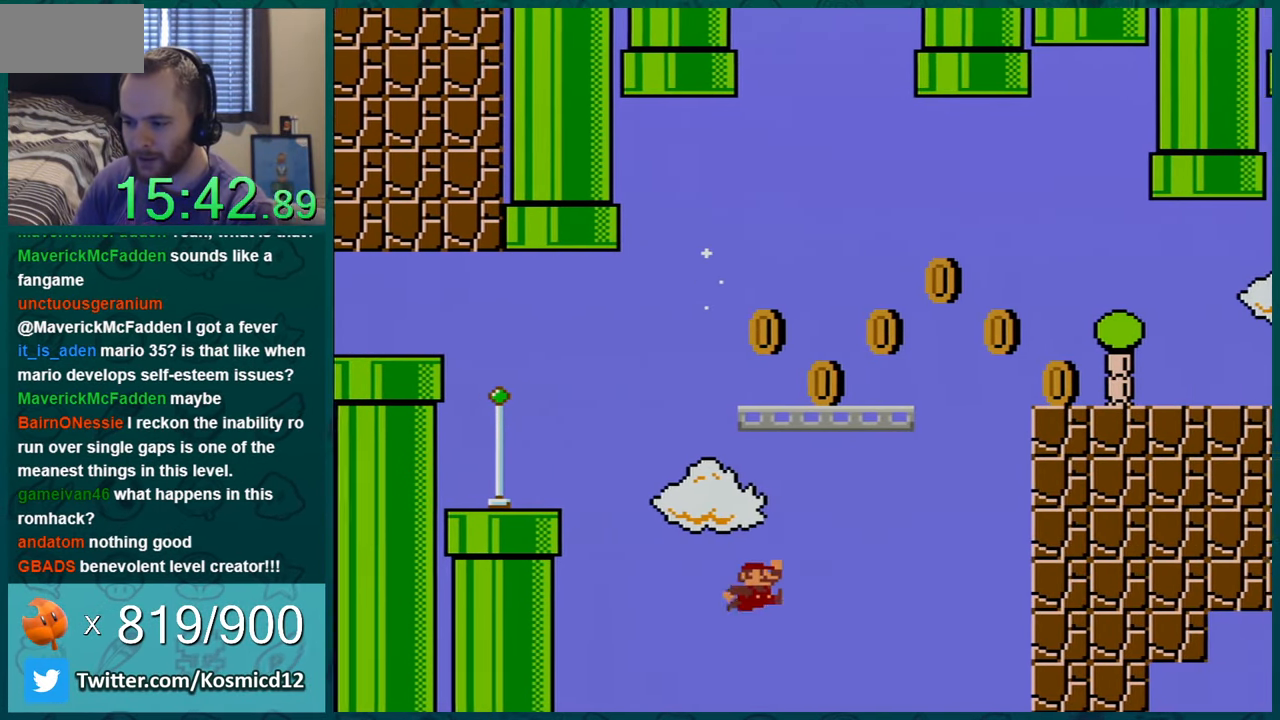
{"buttons": [], "events": [[183, "DPAD_RIGHT", "up"], [250, "Y", "up"]]}
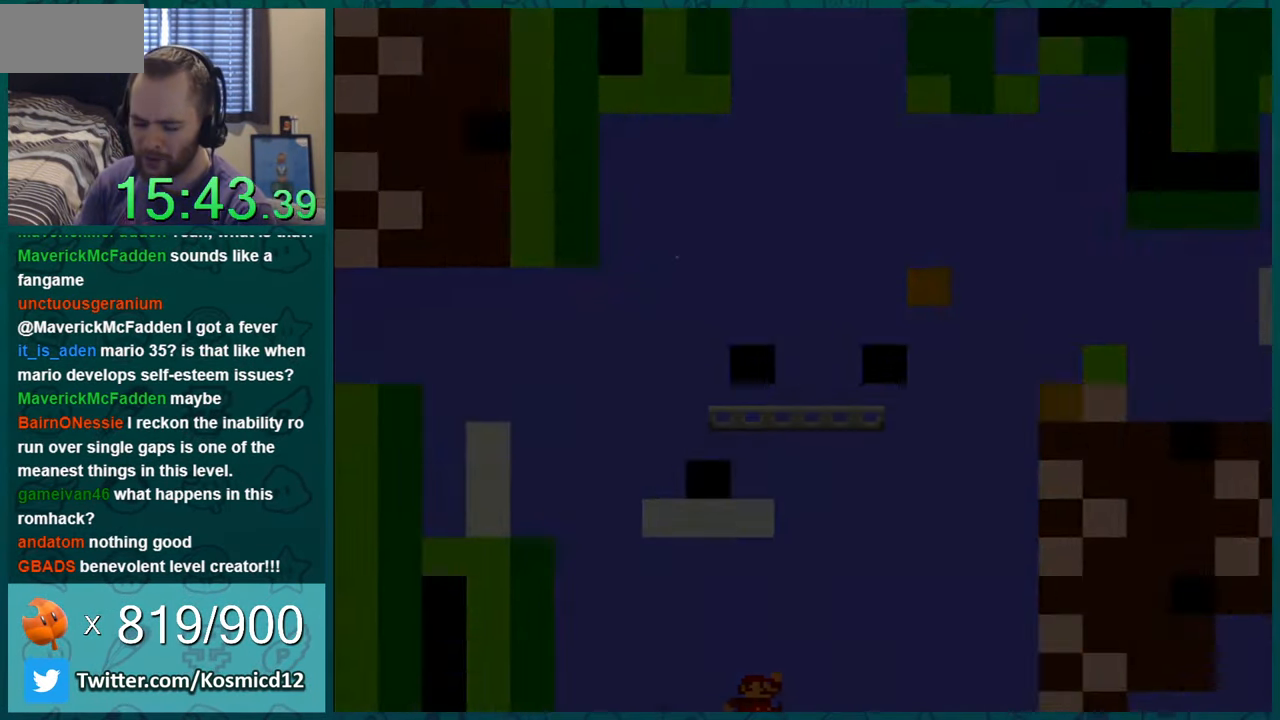
{"buttons": [], "events": []}
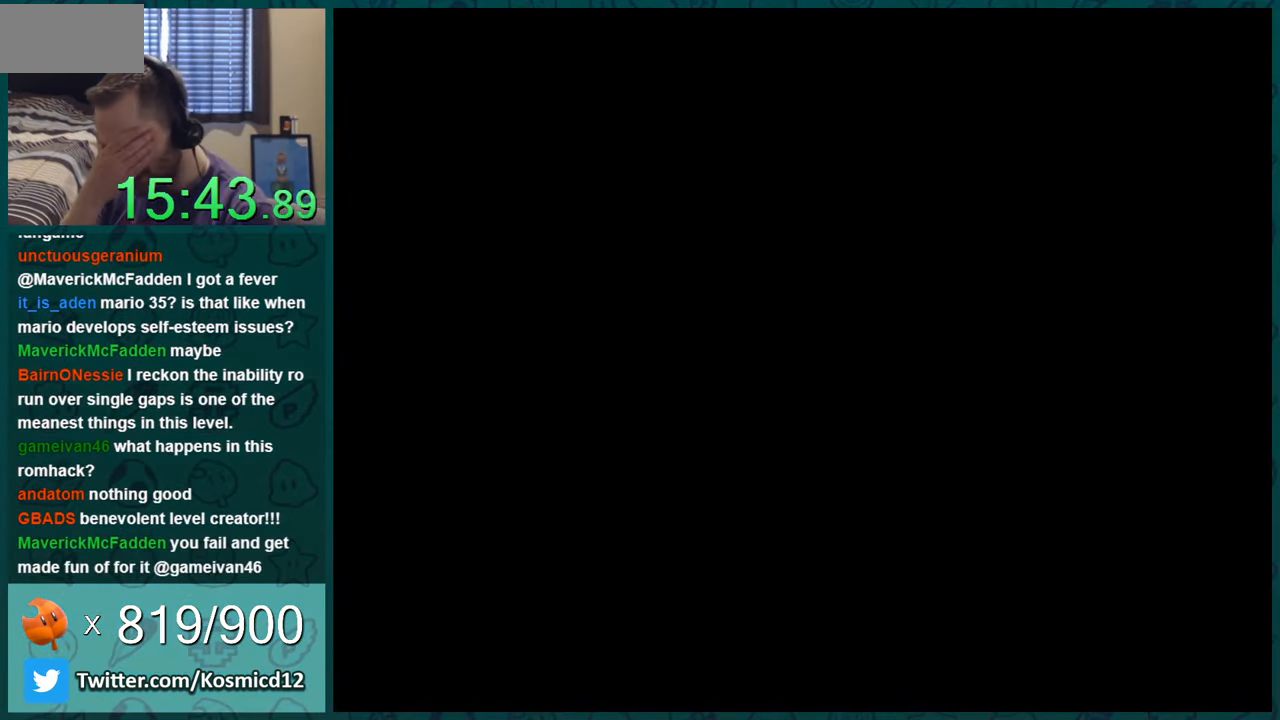
{"buttons": [], "events": []}